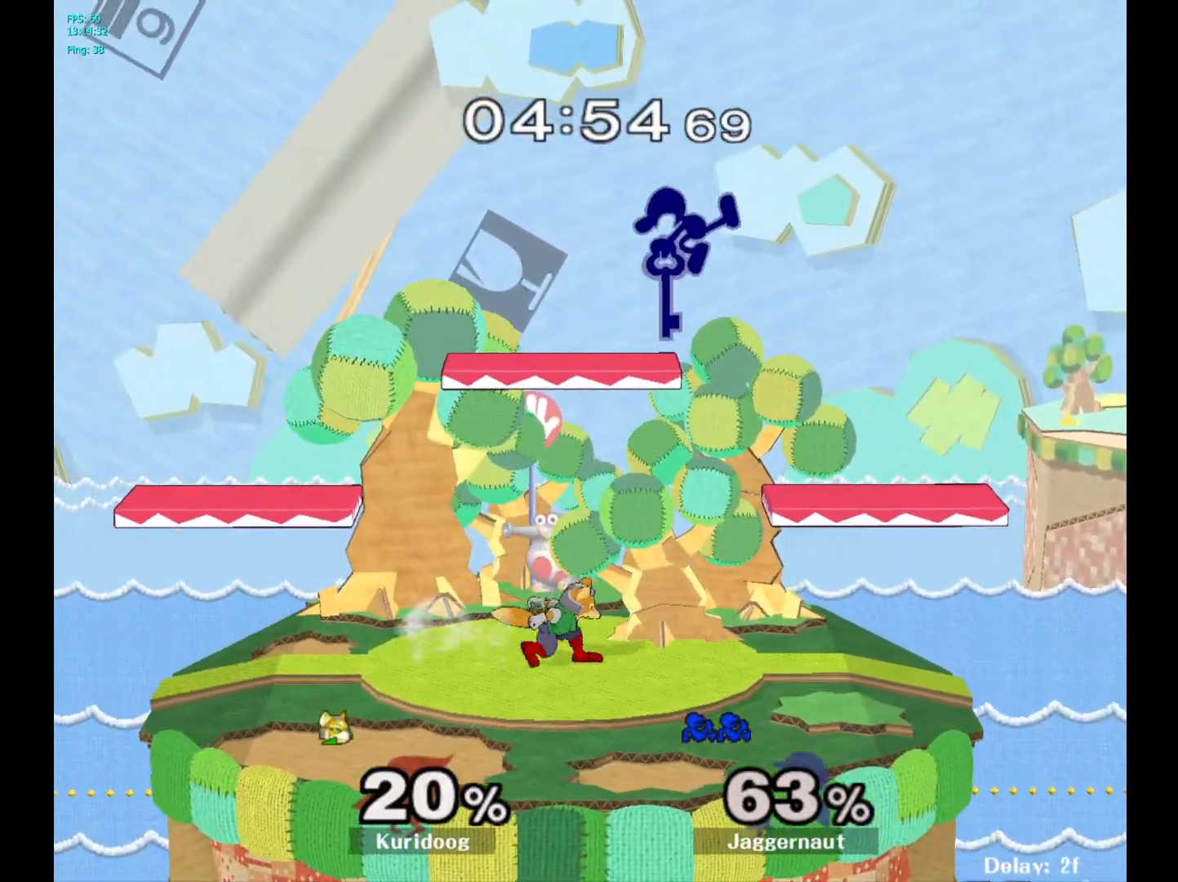
Gameplay with a controller (Nintendo layout); each line is a JSON object with the inputs held at the frame after it (dt_ms = milliseconds from this image to that frame). "events" lists button and stick changes between this image and that frame as [ms after this image, input, new state], when the widget could be followed in between. Not read: L3 R3.
{"dt_ms": 500, "buttons": ["R1"], "left_stick": "left", "right_stick": "center"}
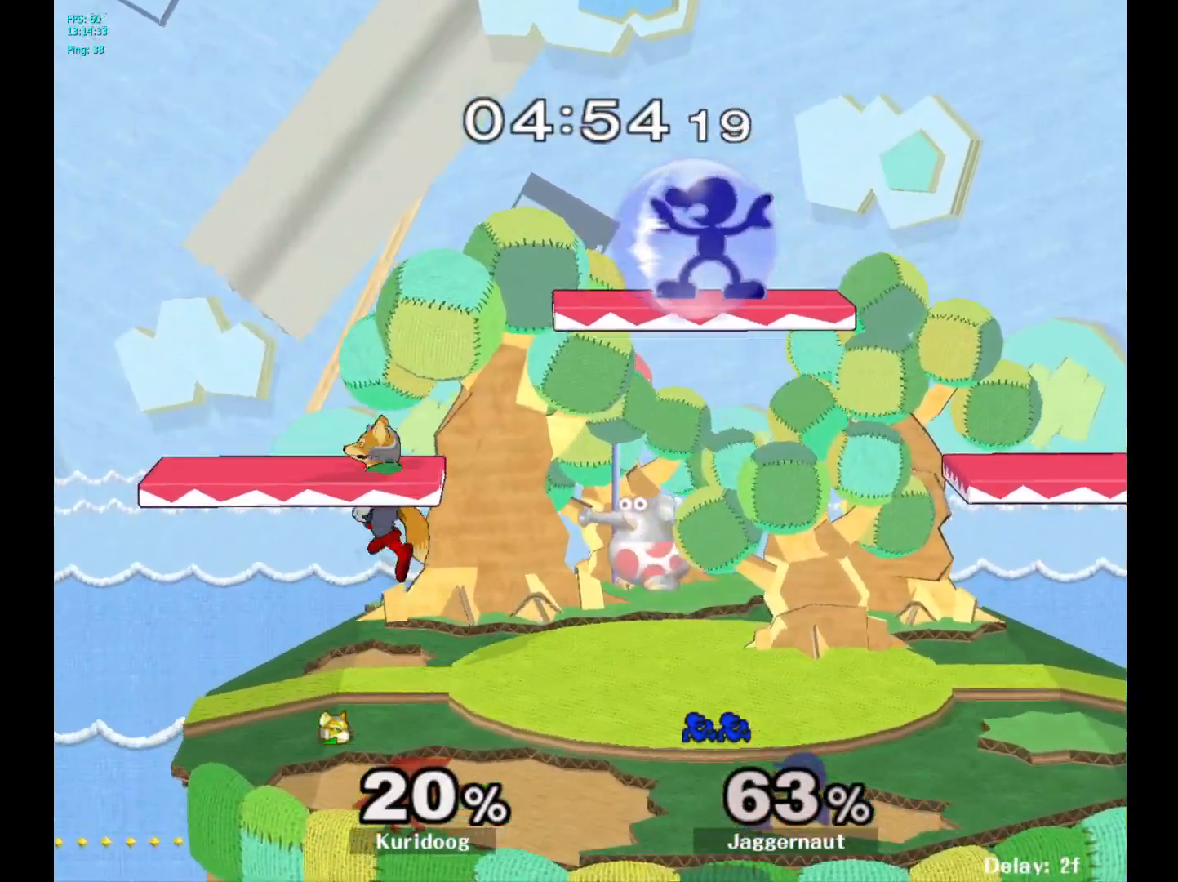
{"dt_ms": 500, "buttons": ["R1"], "left_stick": "down-left", "right_stick": "center", "events": [[400, "left_stick", "down-left"]]}
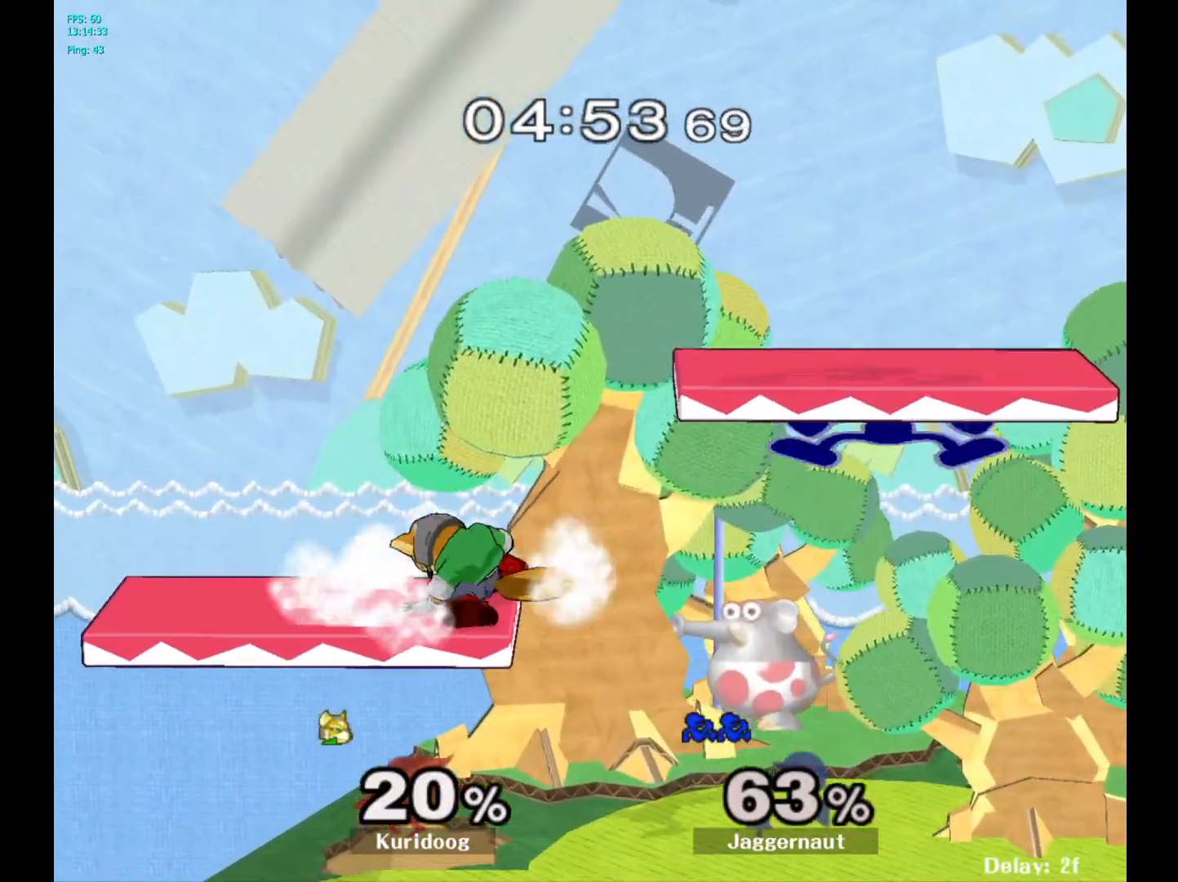
{"dt_ms": 500, "buttons": ["R1"], "left_stick": "down", "right_stick": "center", "events": [[33, "right_stick", "left"], [67, "R1", "up"], [67, "left_stick", "left"], [167, "right_stick", "center"], [367, "R1", "down"], [400, "left_stick", "down"]]}
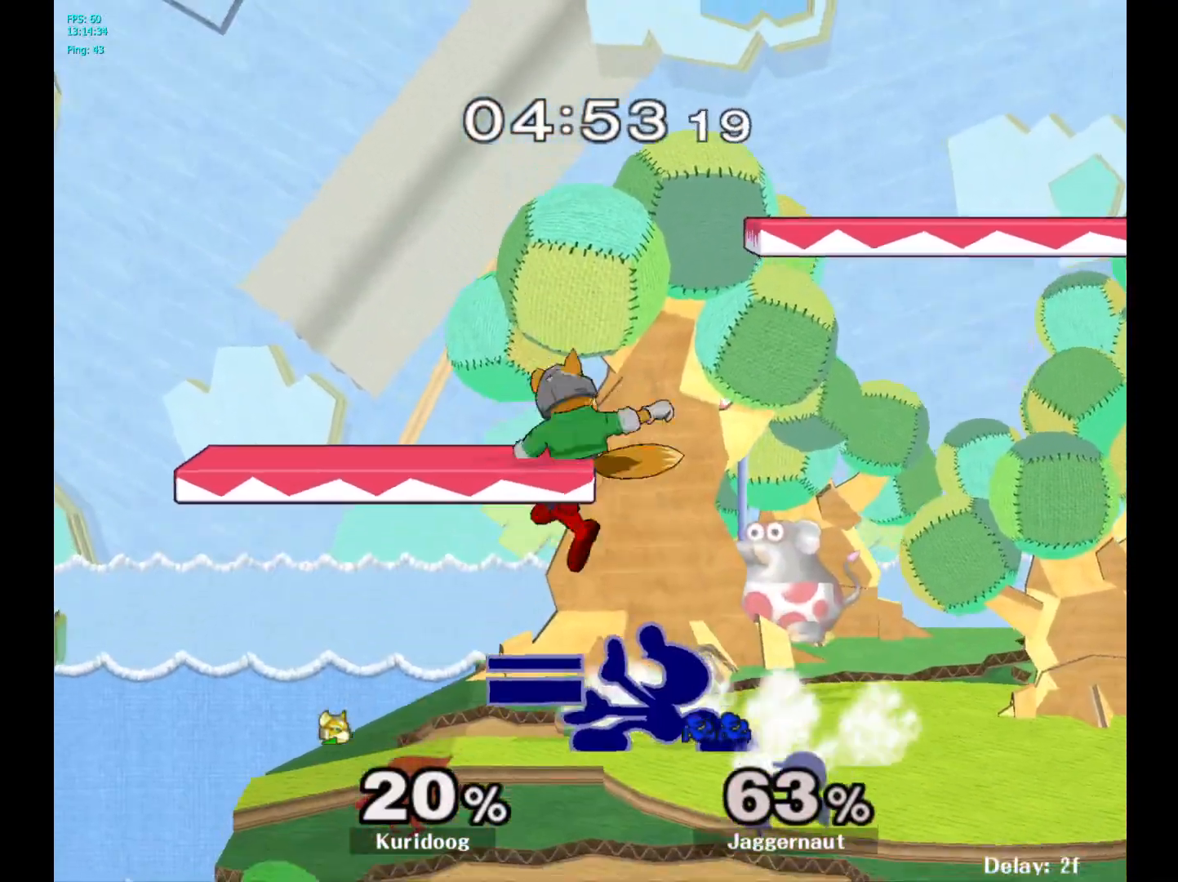
{"dt_ms": 500, "buttons": ["A", "R1"], "left_stick": "center", "right_stick": "center", "events": [[17, "R1", "up"], [50, "left_stick", "center"], [67, "R1", "down"], [433, "A", "down"]]}
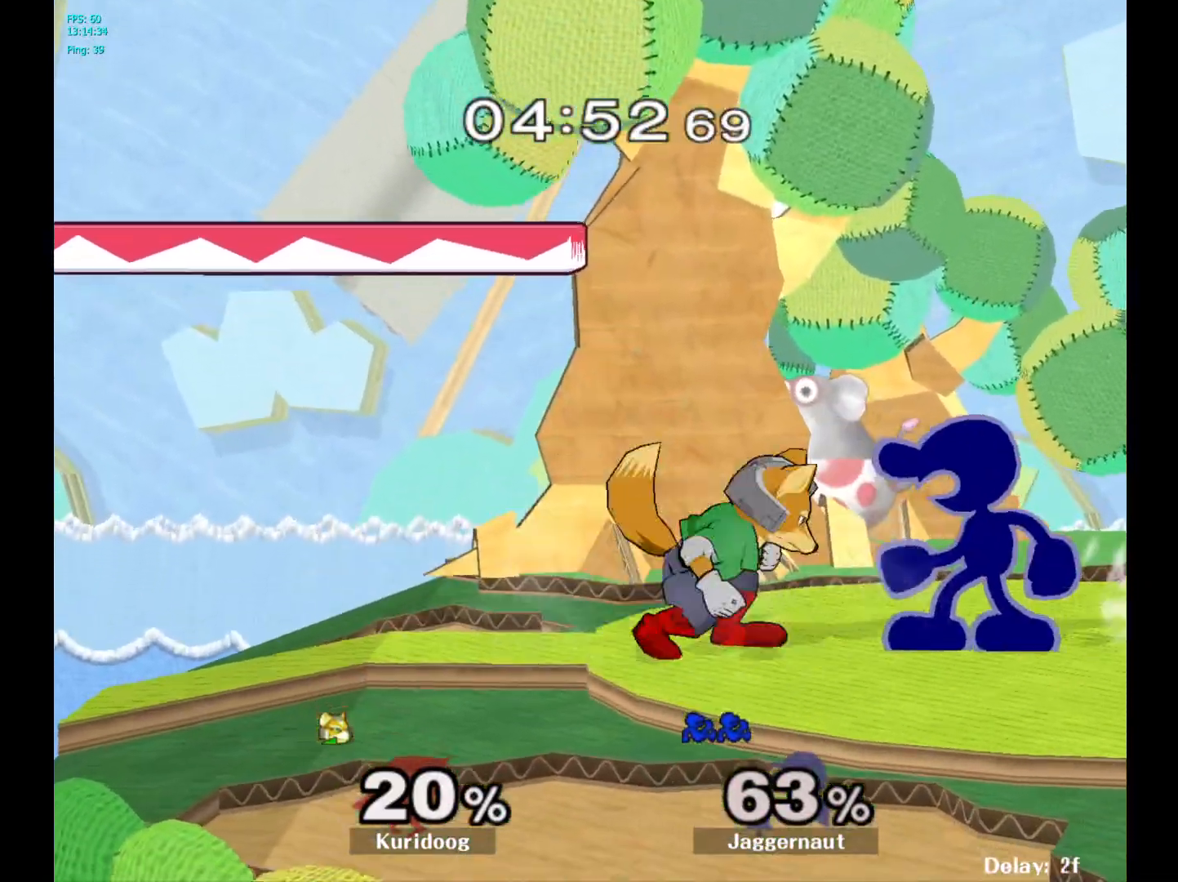
{"dt_ms": 500, "buttons": [], "left_stick": "center", "right_stick": "center", "events": [[33, "A", "up"], [167, "R1", "up"], [183, "left_stick", "up"], [283, "left_stick", "center"]]}
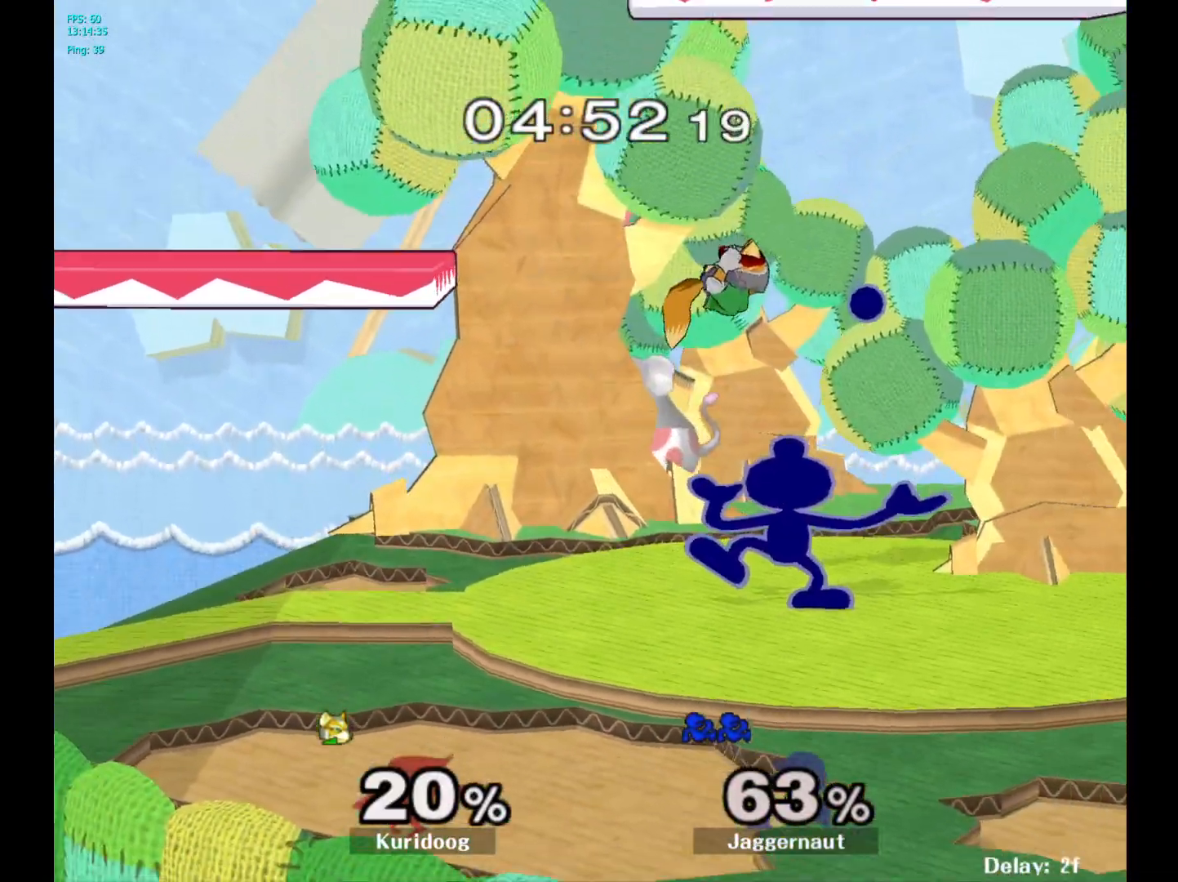
{"dt_ms": 500, "buttons": [], "left_stick": "center", "right_stick": "center", "events": []}
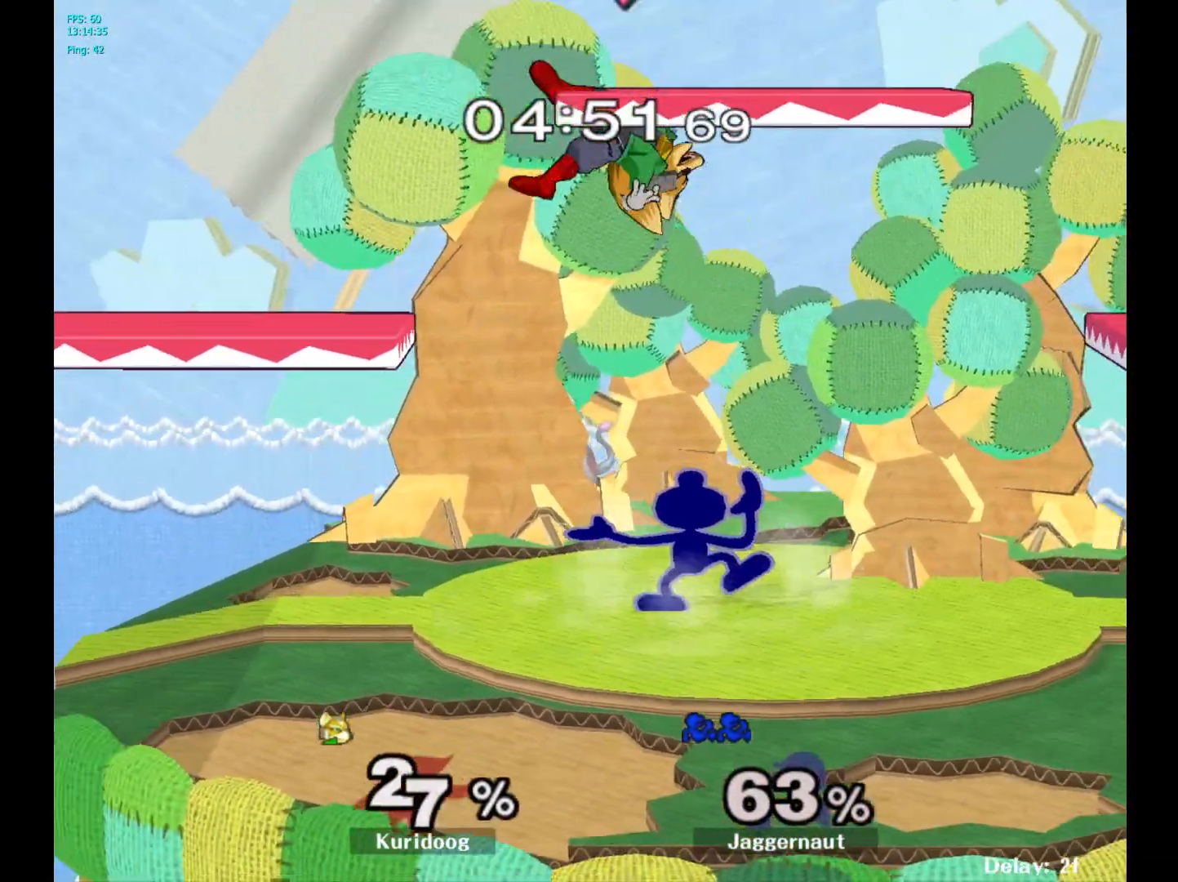
{"dt_ms": 500, "buttons": [], "left_stick": "right", "right_stick": "center", "events": [[217, "left_stick", "left"], [250, "Y", "down"], [350, "A", "down"], [400, "Y", "up"], [467, "left_stick", "right"], [500, "A", "up"]]}
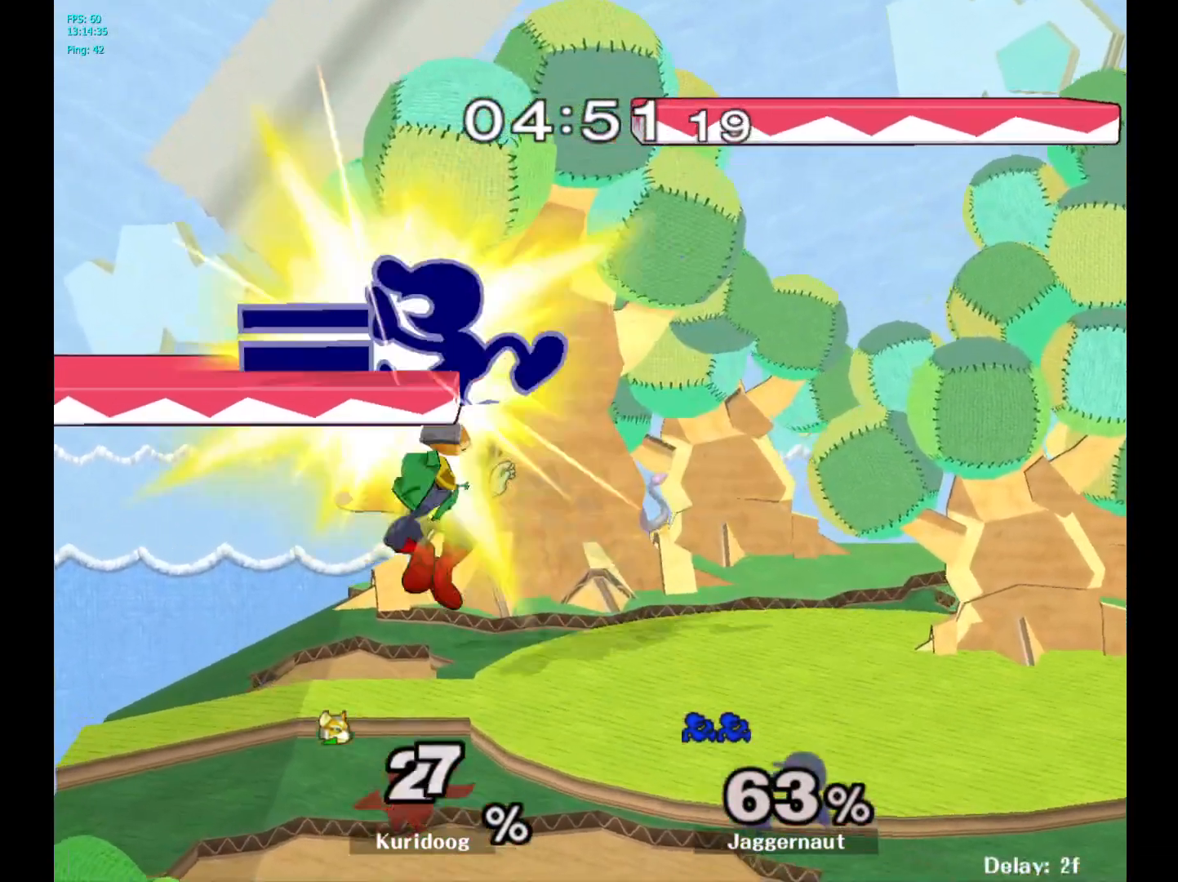
{"dt_ms": 500, "buttons": [], "left_stick": "center", "right_stick": "center", "events": [[333, "left_stick", "down"], [350, "R1", "down"], [500, "R1", "up"], [500, "left_stick", "center"]]}
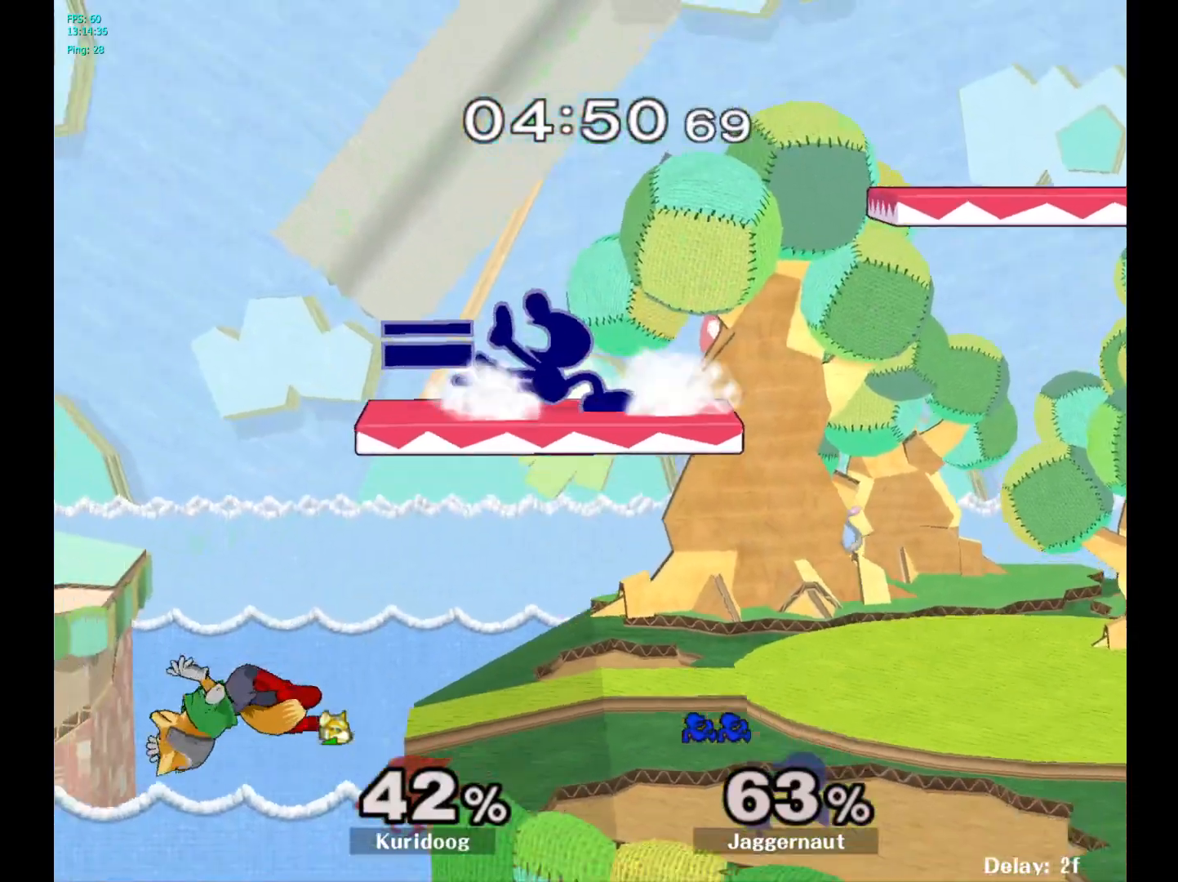
{"dt_ms": 1000, "buttons": ["A"], "left_stick": "down", "right_stick": "center"}
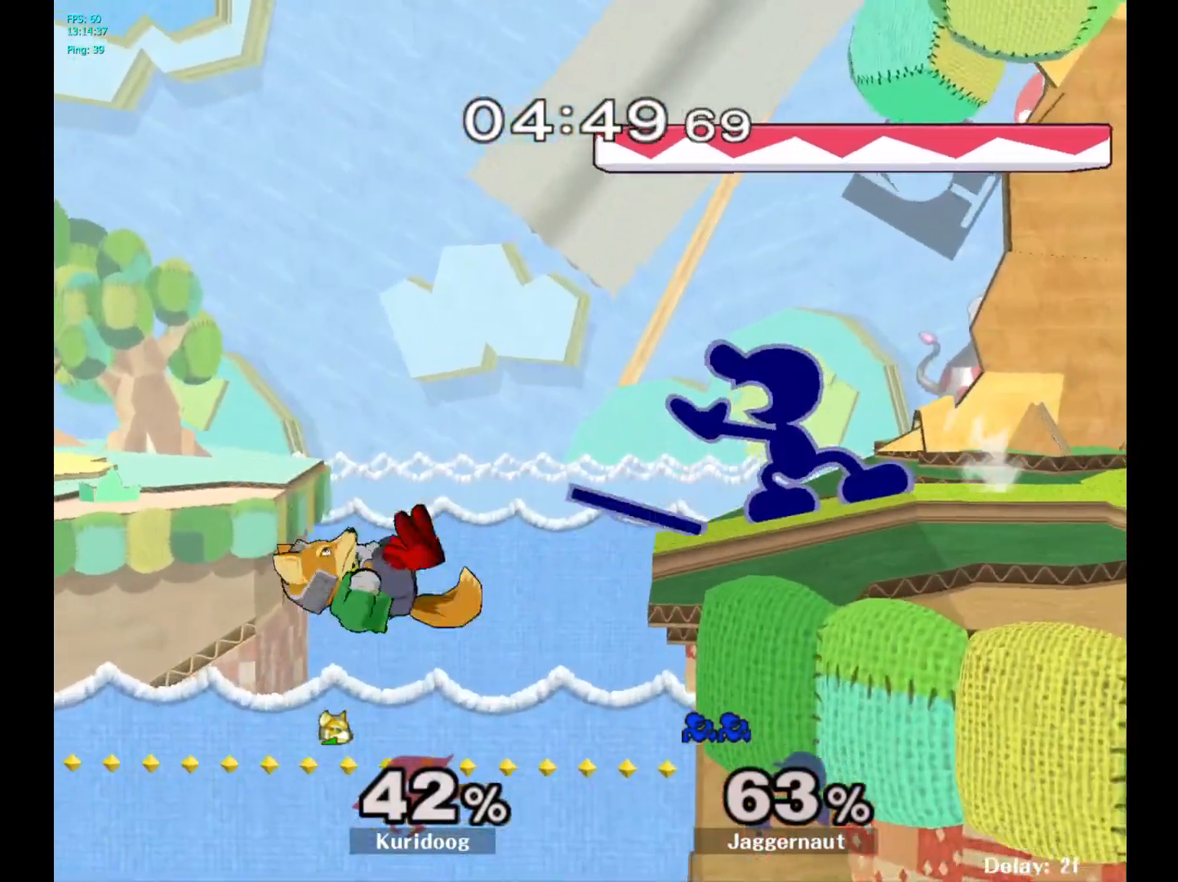
{"dt_ms": 500, "buttons": [], "left_stick": "center", "right_stick": "center", "events": [[33, "A", "up"], [433, "left_stick", "center"]]}
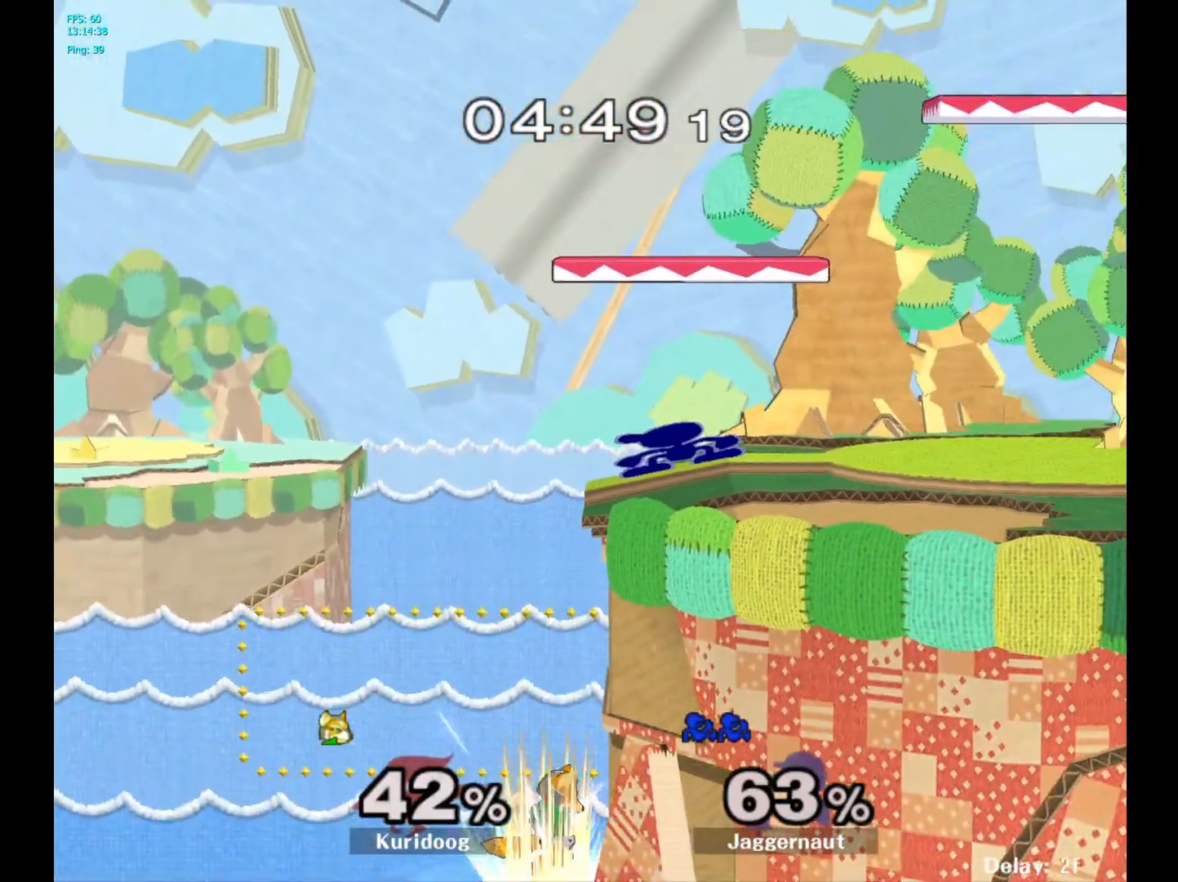
{"dt_ms": 500, "buttons": [], "left_stick": "up-left", "right_stick": "center", "events": [[217, "Y", "down"], [250, "Y", "up"], [350, "right_stick", "down"], [367, "left_stick", "up-left"], [417, "right_stick", "center"]]}
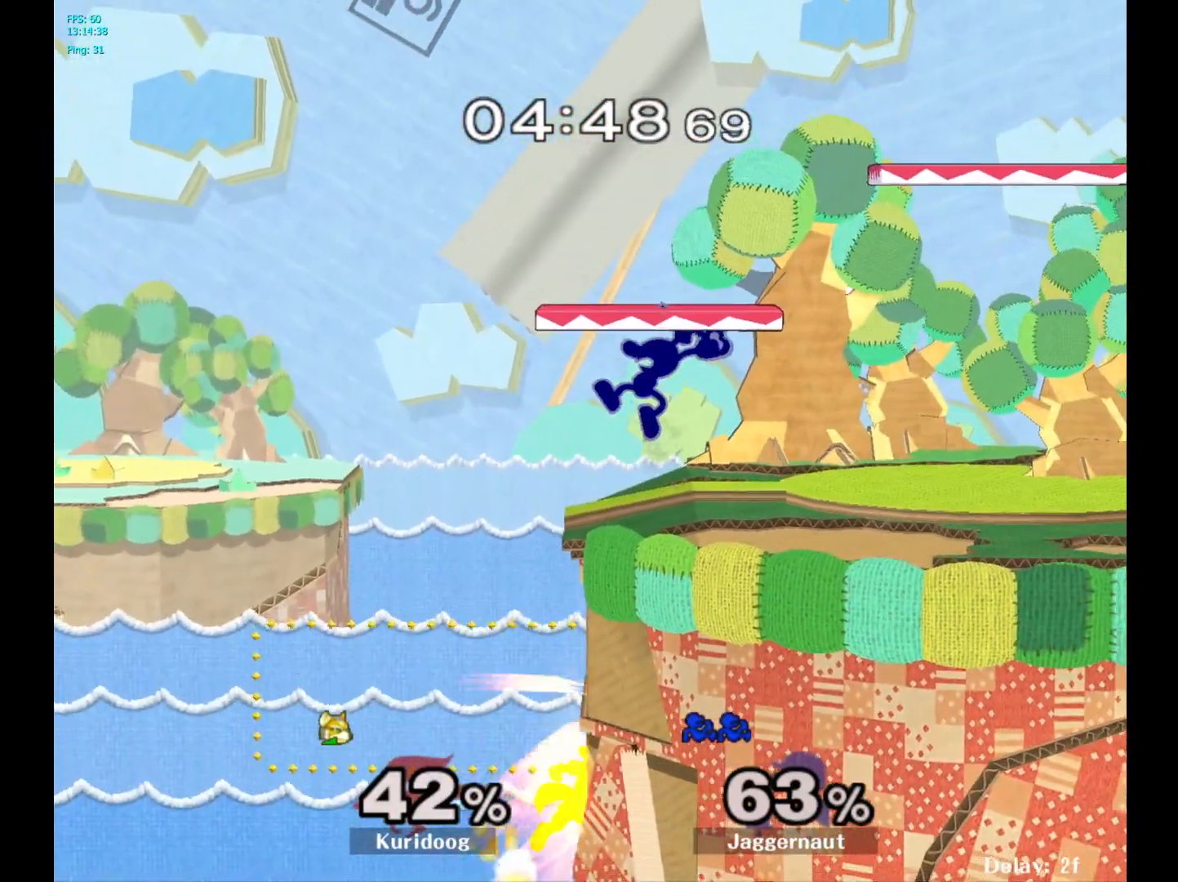
{"dt_ms": 500, "buttons": [], "left_stick": "center", "right_stick": "center", "events": [[17, "left_stick", "center"], [150, "left_stick", "right"], [300, "R1", "down"], [317, "left_stick", "down"], [450, "R1", "up"], [467, "left_stick", "center"]]}
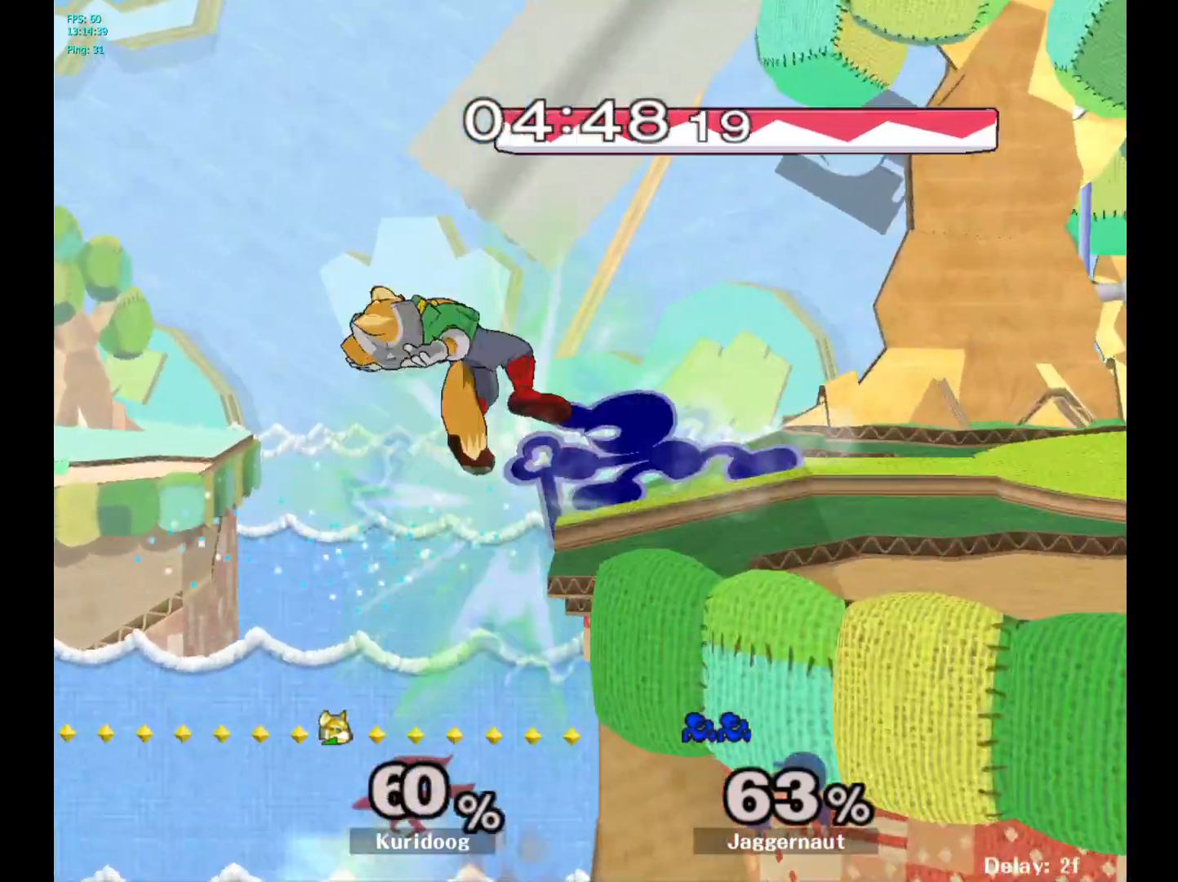
{"dt_ms": 500, "buttons": [], "left_stick": "left", "right_stick": "center", "events": [[383, "Y", "down"], [400, "Y", "up"], [483, "left_stick", "left"]]}
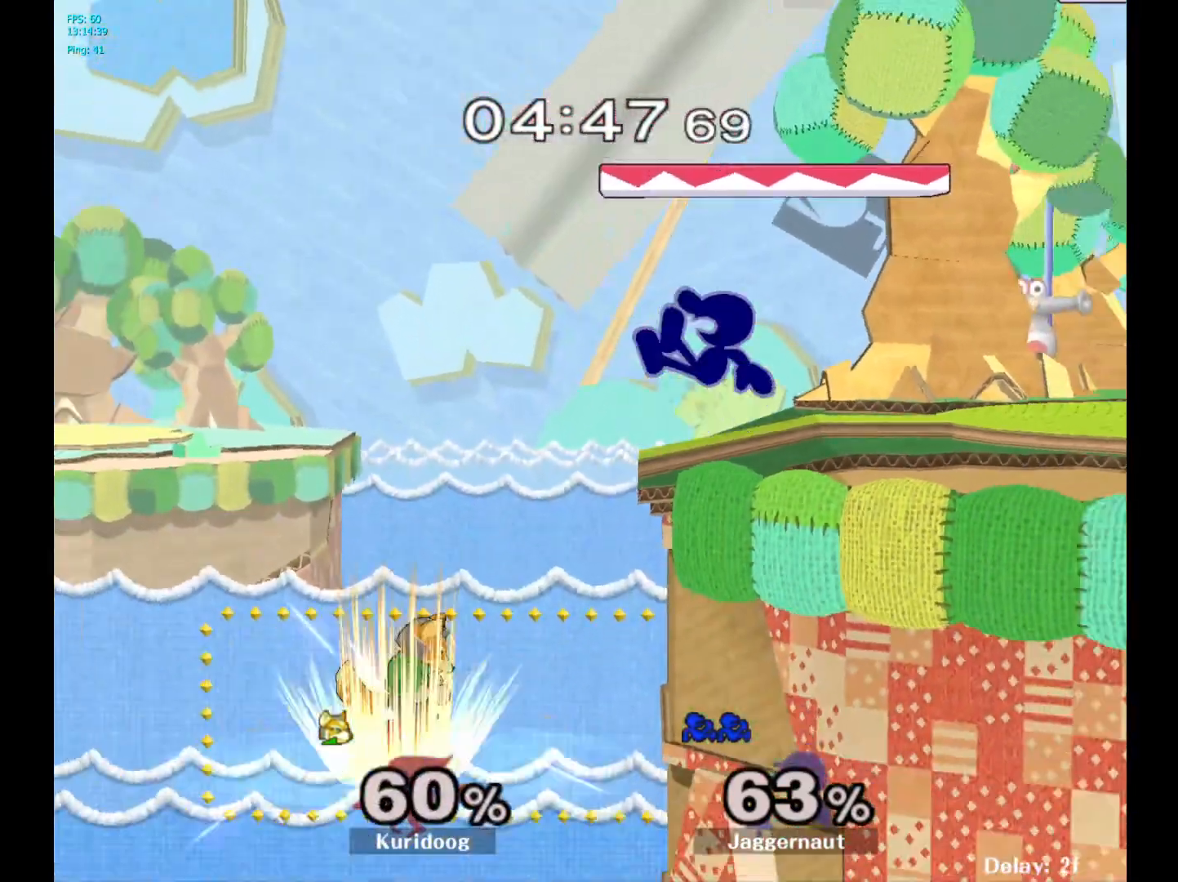
{"dt_ms": 500, "buttons": [], "left_stick": "center", "right_stick": "center", "events": [[417, "left_stick", "center"]]}
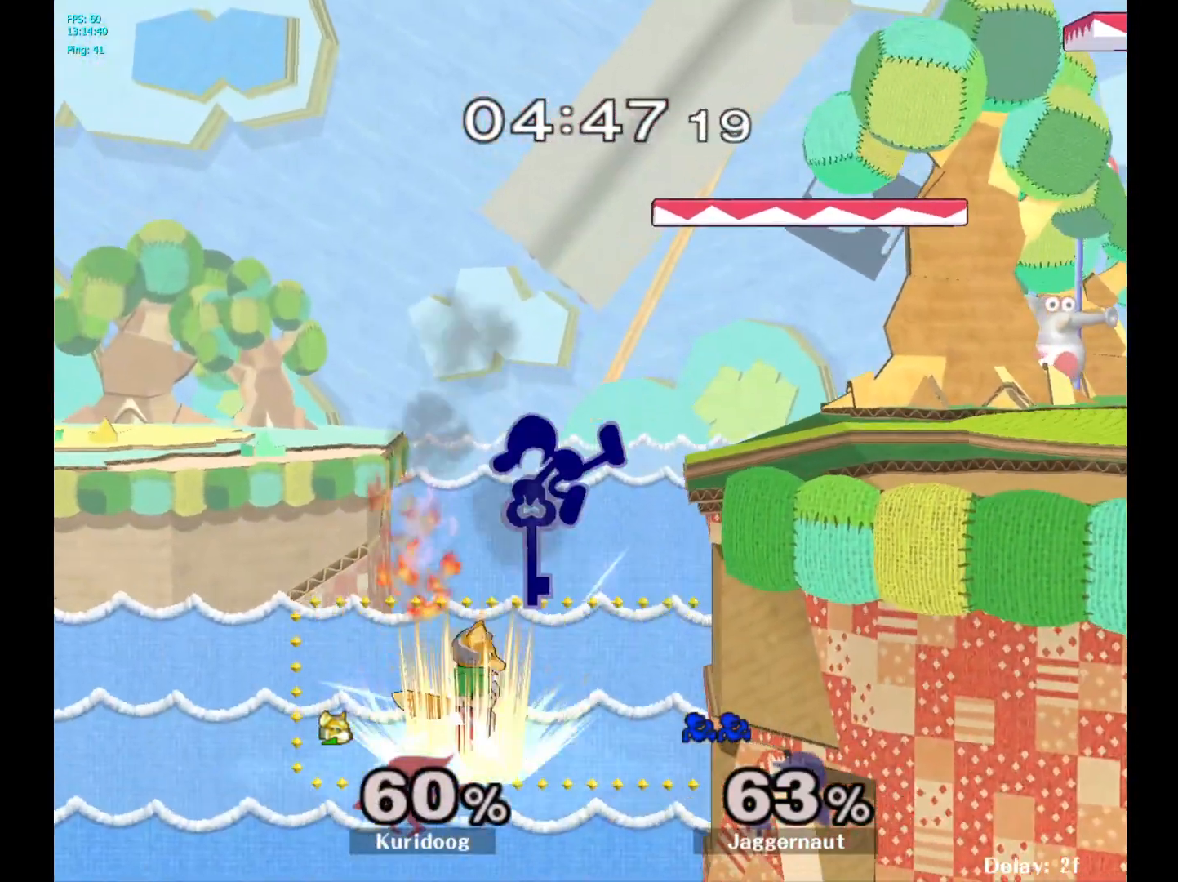
{"dt_ms": 500, "buttons": [], "left_stick": "up-right", "right_stick": "center", "events": [[50, "left_stick", "up-right"]]}
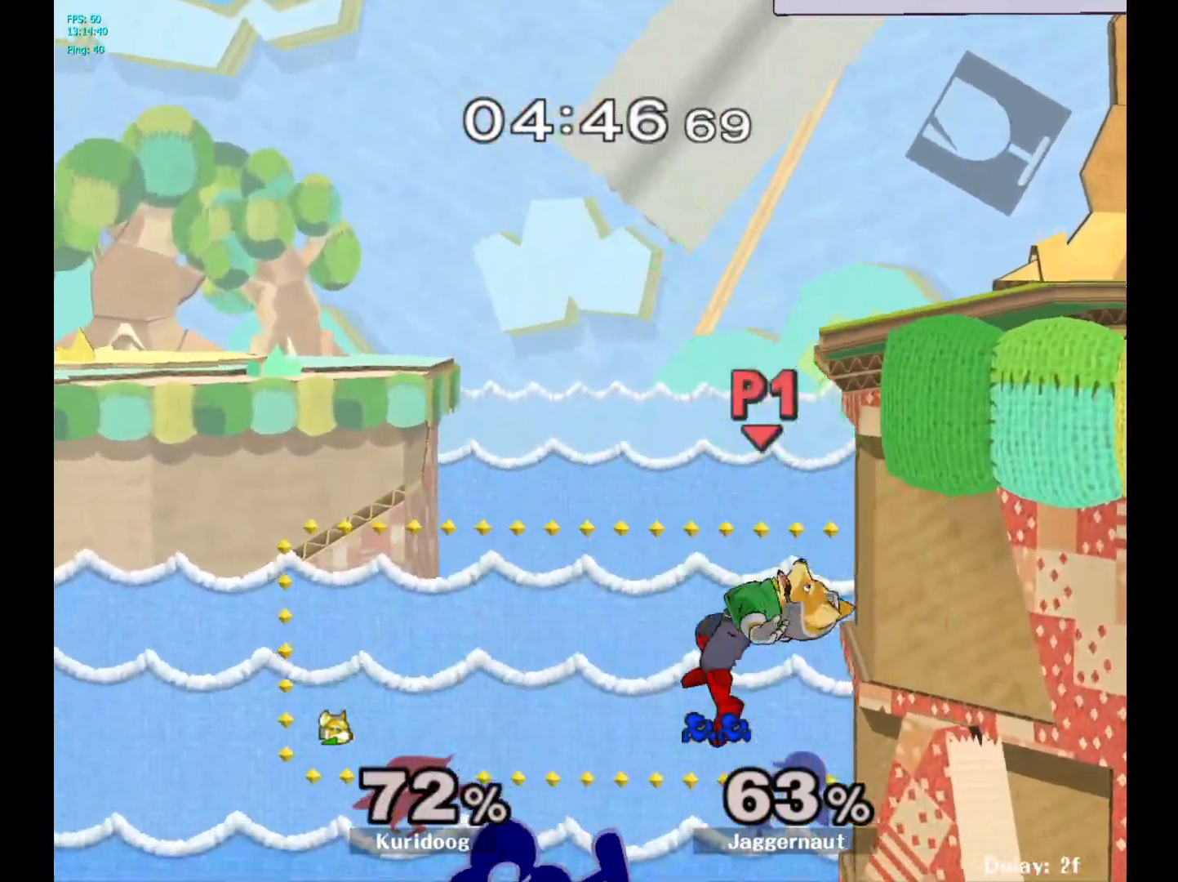
{"dt_ms": 500, "buttons": [], "left_stick": "up-right", "right_stick": "center"}
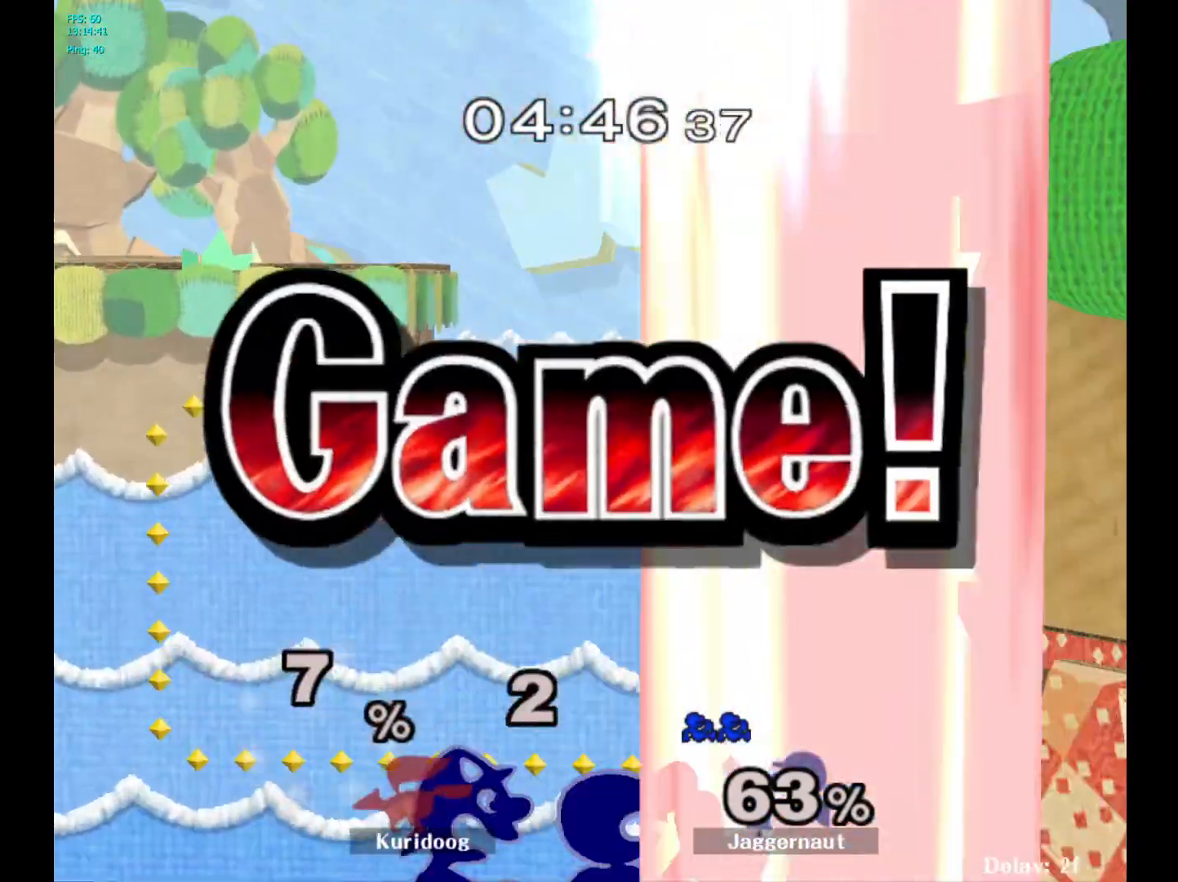
{"dt_ms": 500, "buttons": [], "left_stick": "center", "right_stick": "center", "events": [[233, "left_stick", "center"]]}
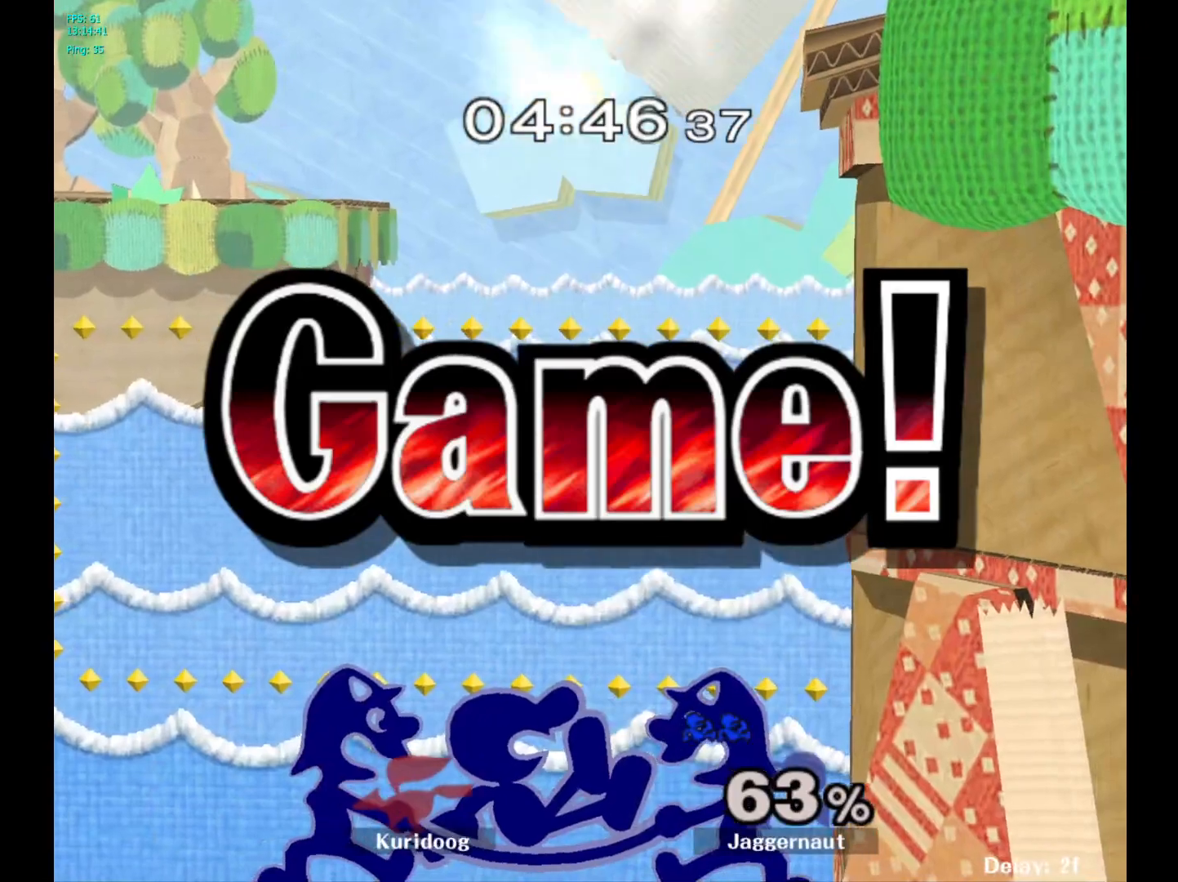
{"dt_ms": 500, "buttons": [], "left_stick": "center", "right_stick": "center", "events": []}
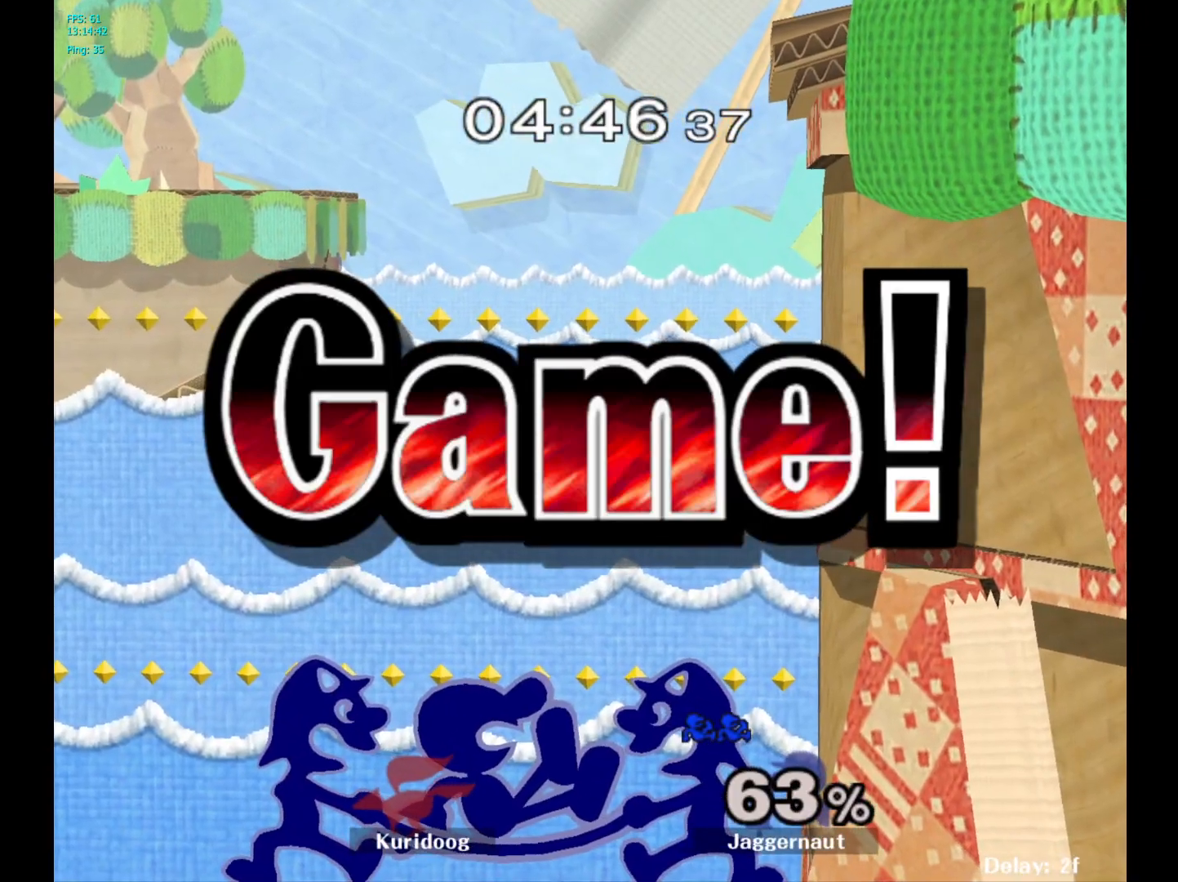
{"dt_ms": 500, "buttons": [], "left_stick": "center", "right_stick": "center", "events": []}
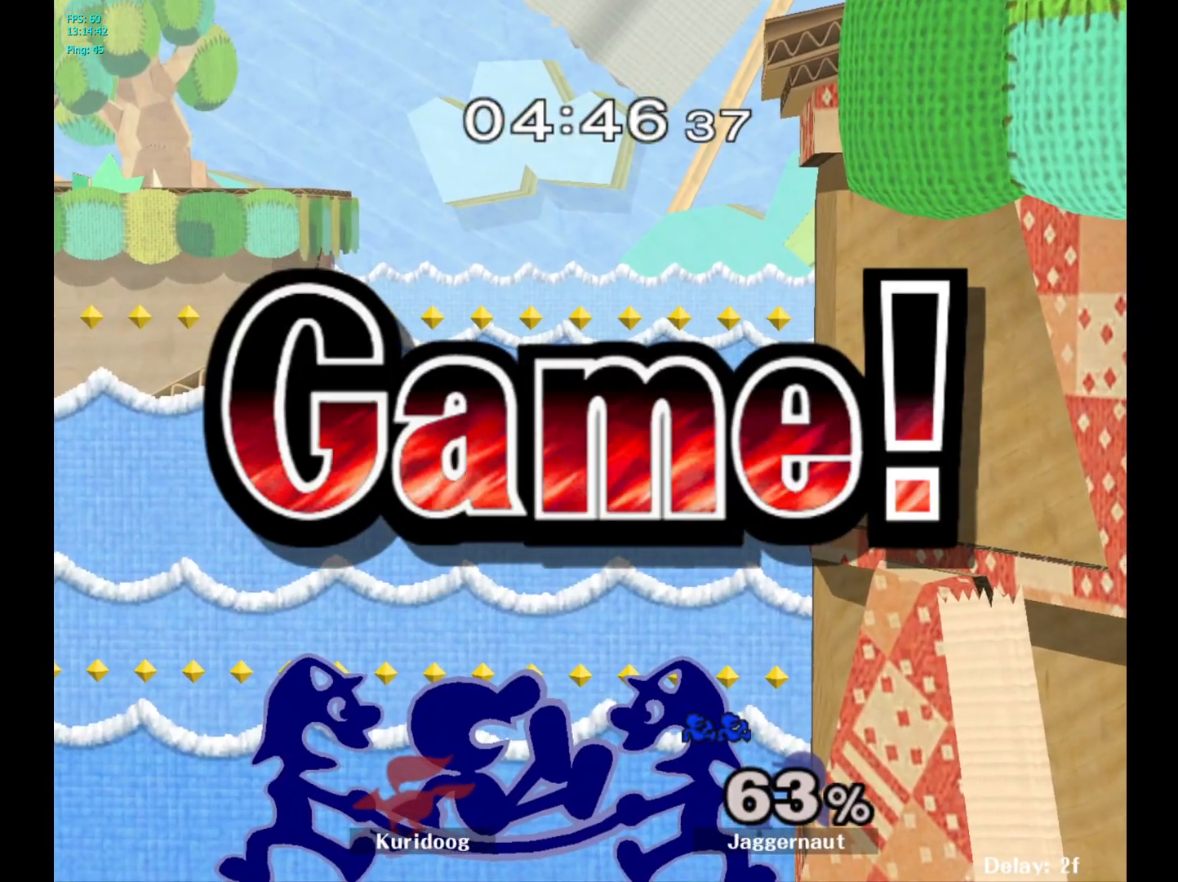
{"dt_ms": 500, "buttons": [], "left_stick": "center", "right_stick": "center", "events": []}
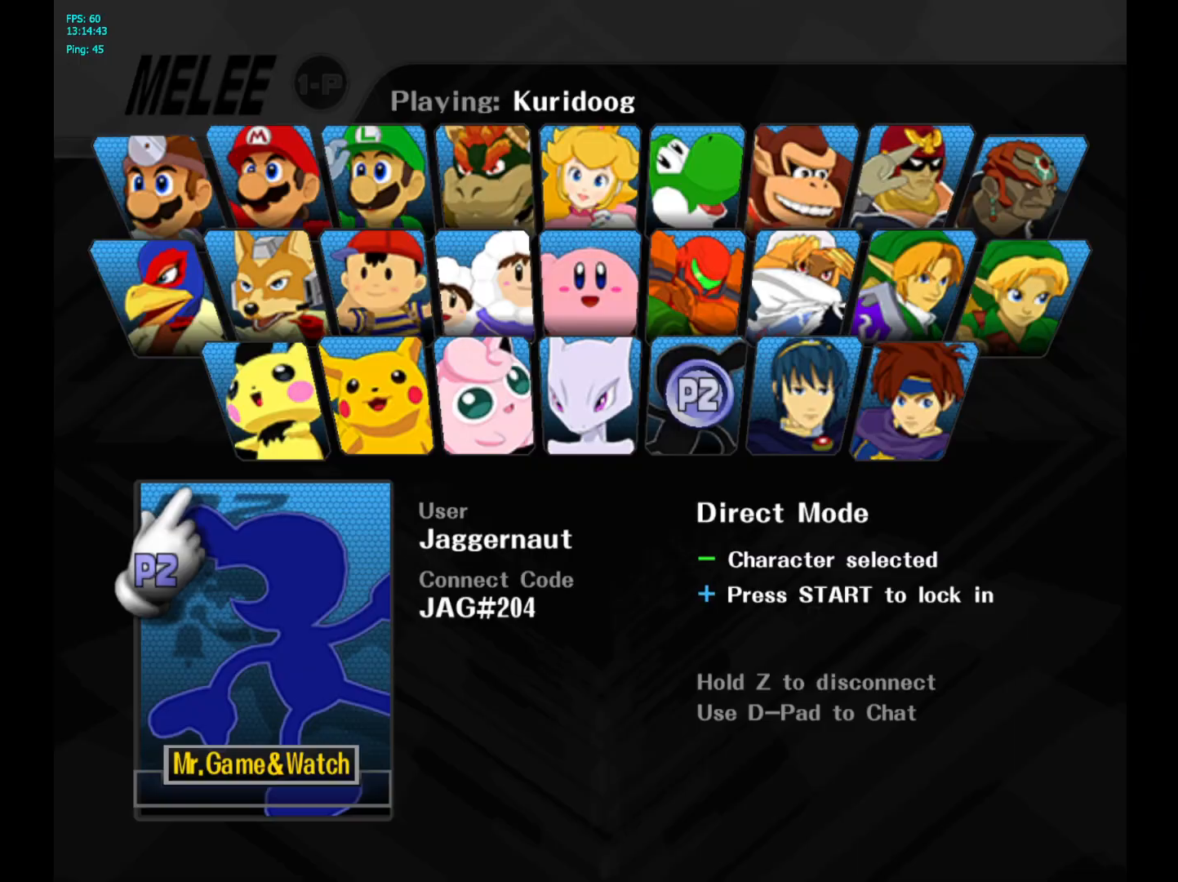
{"dt_ms": 500, "buttons": [], "left_stick": "center", "right_stick": "center", "events": [[283, "START", "down"], [450, "START", "up"]]}
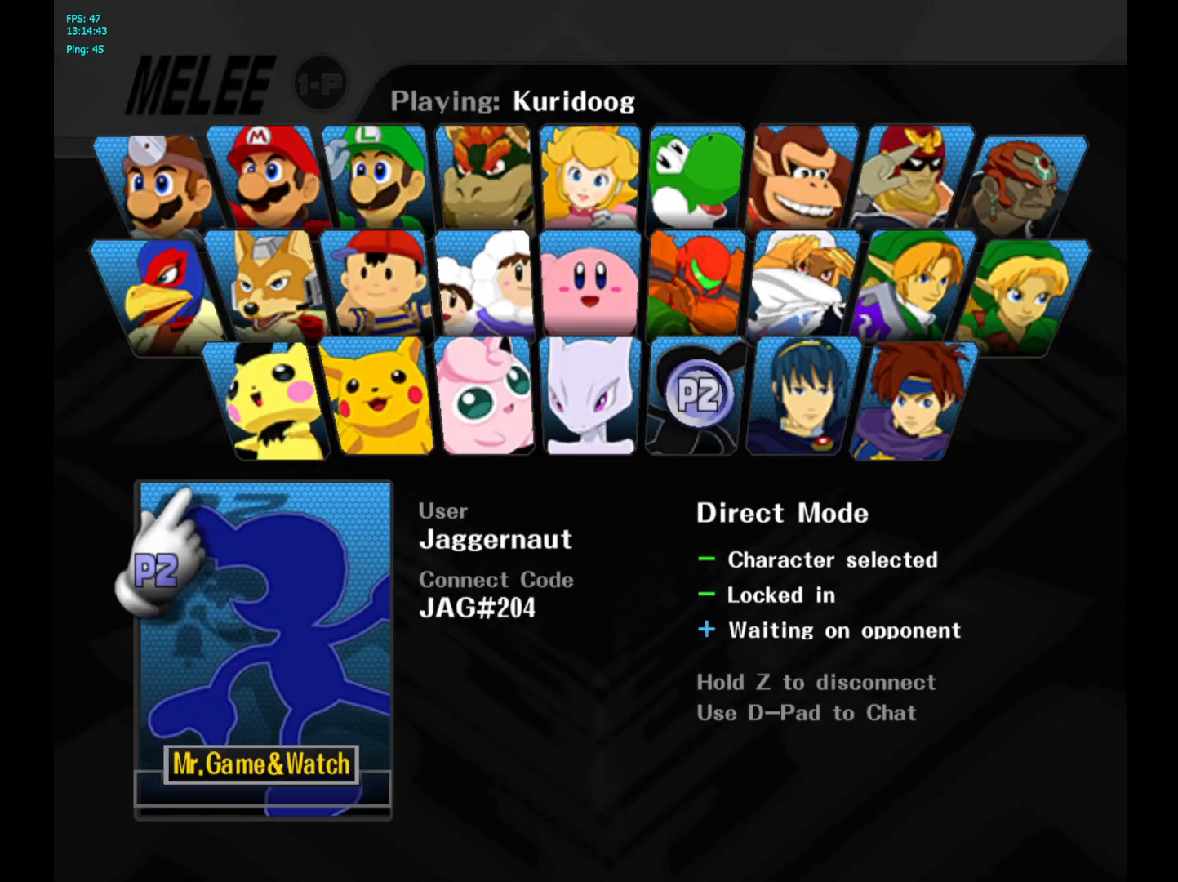
{"dt_ms": 500, "buttons": [], "left_stick": "center", "right_stick": "center", "events": []}
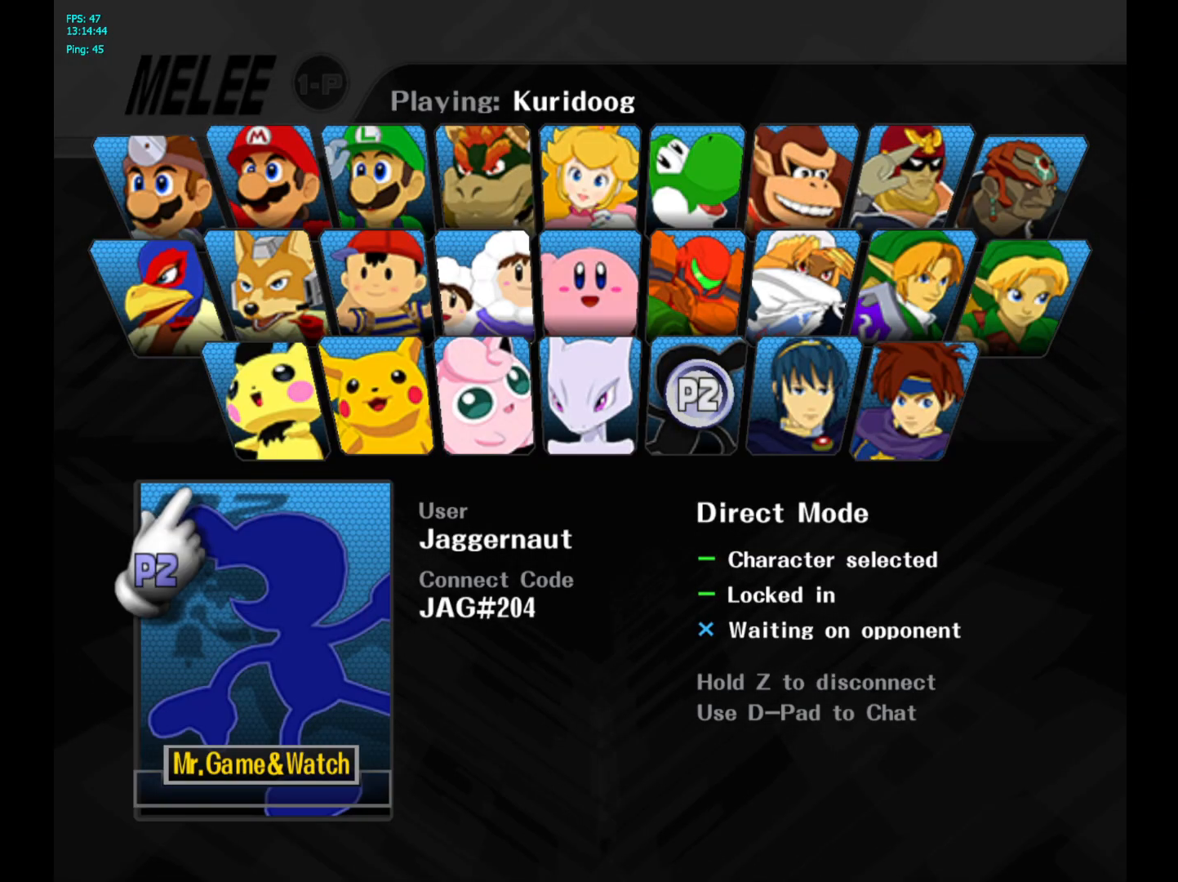
{"dt_ms": 500, "buttons": [], "left_stick": "center", "right_stick": "center", "events": []}
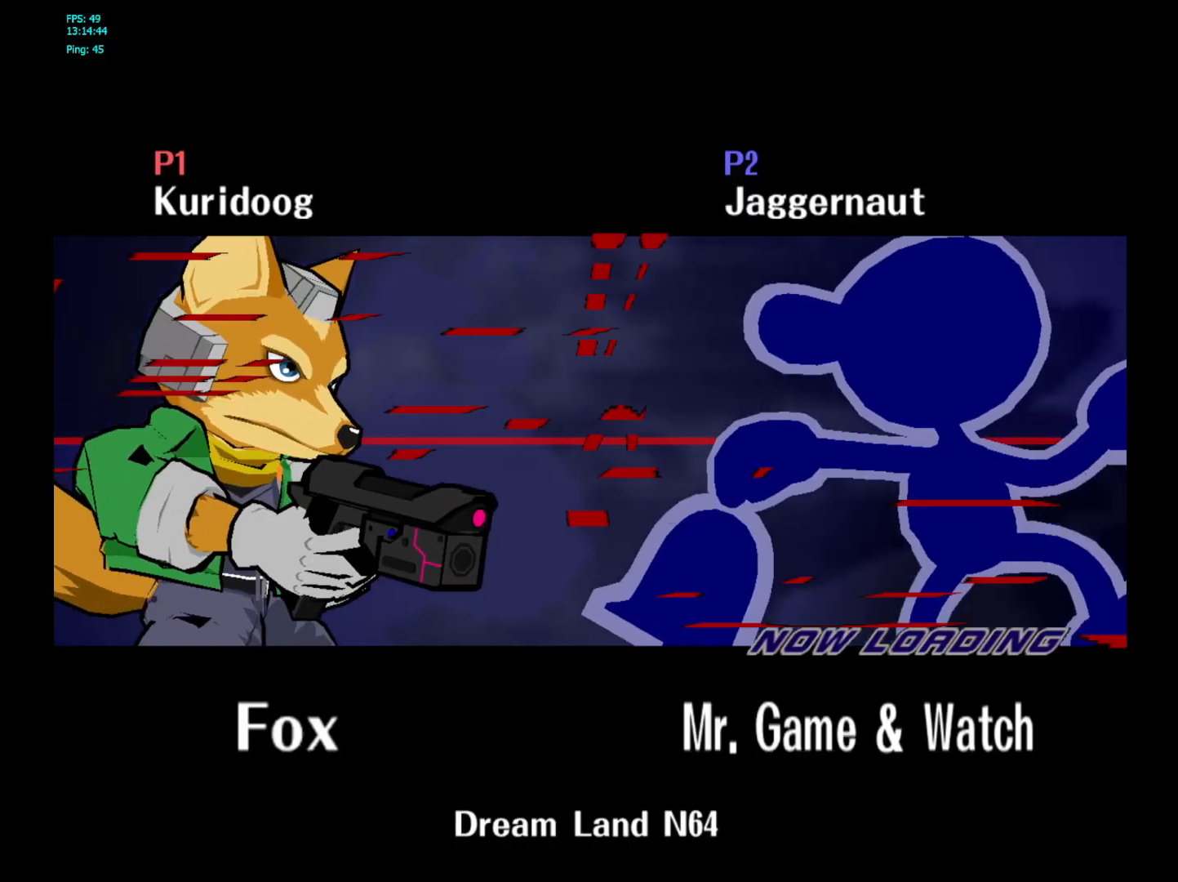
{"dt_ms": 500, "buttons": [], "left_stick": "center", "right_stick": "center", "events": []}
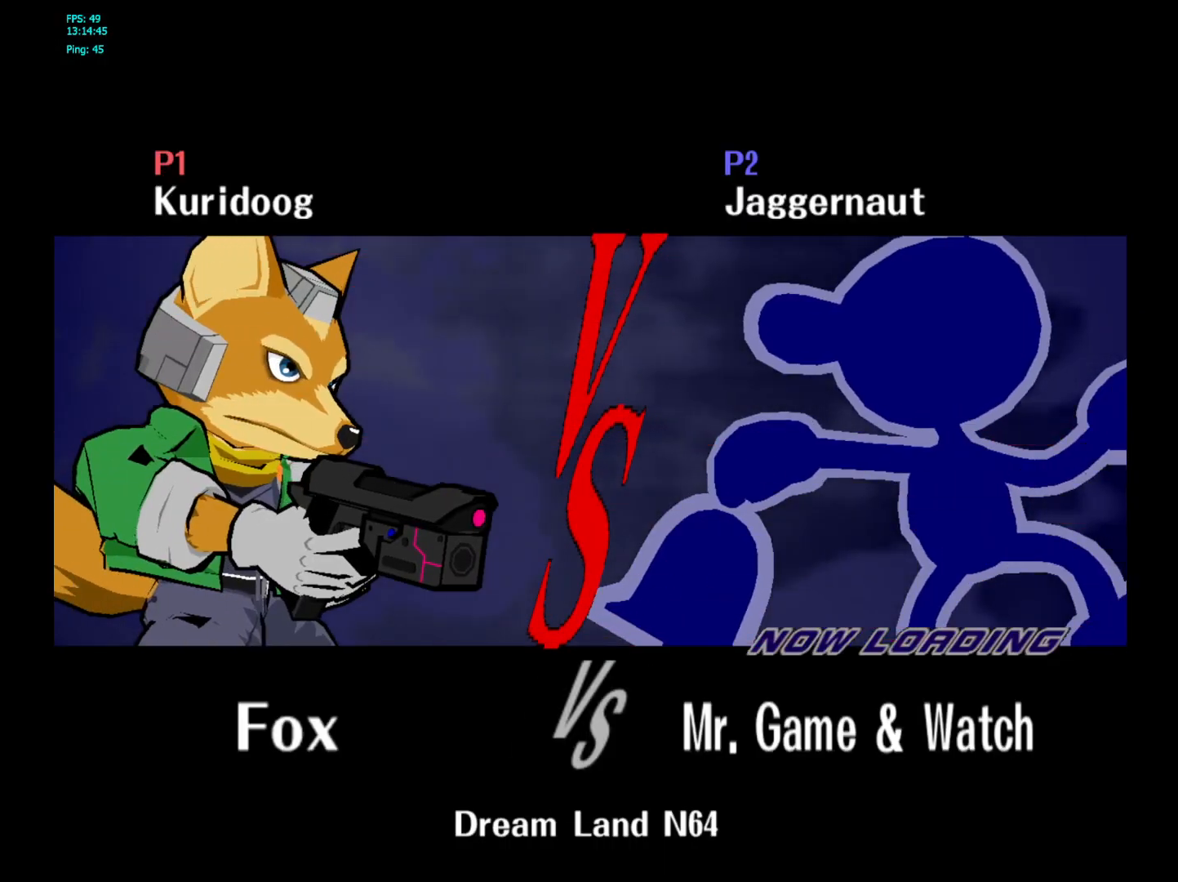
{"dt_ms": 500, "buttons": [], "left_stick": "center", "right_stick": "center", "events": []}
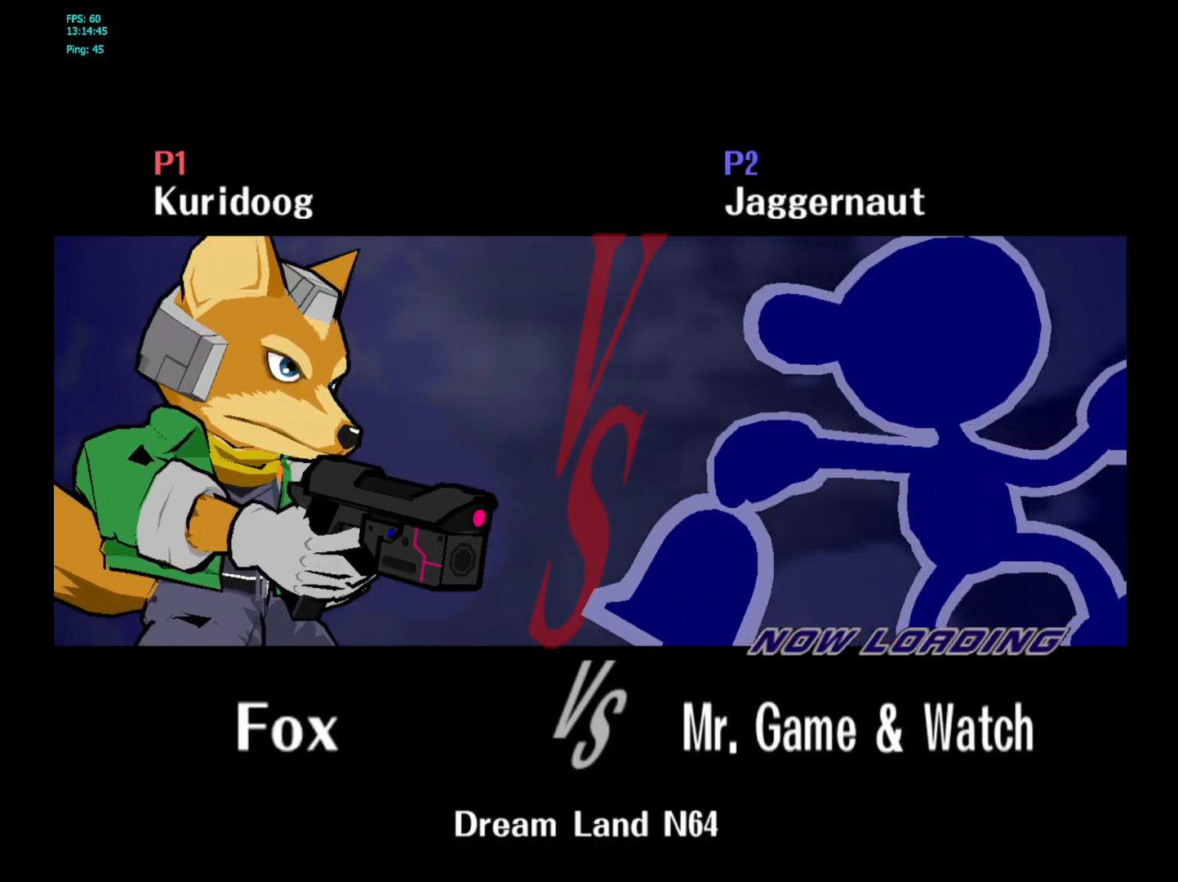
{"dt_ms": 500, "buttons": [], "left_stick": "center", "right_stick": "center", "events": []}
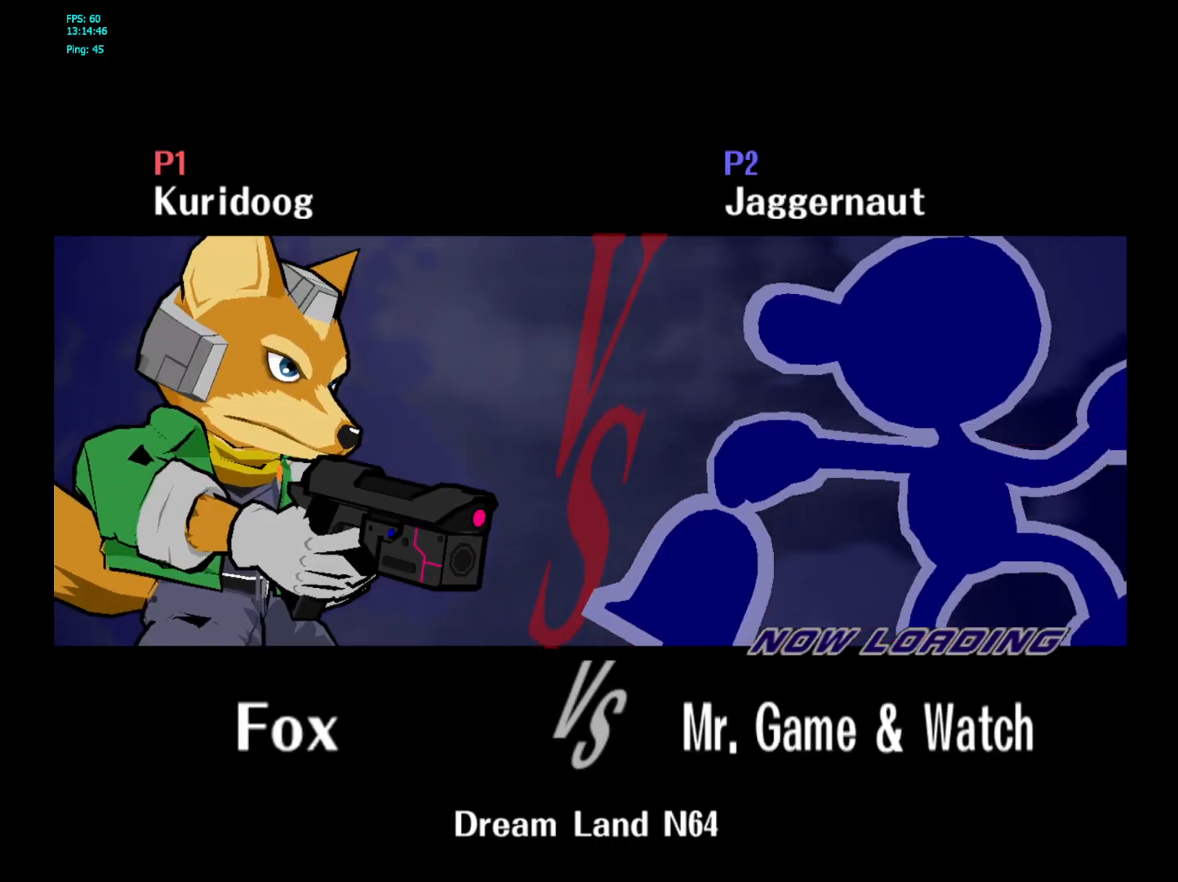
{"dt_ms": 500, "buttons": [], "left_stick": "center", "right_stick": "center", "events": []}
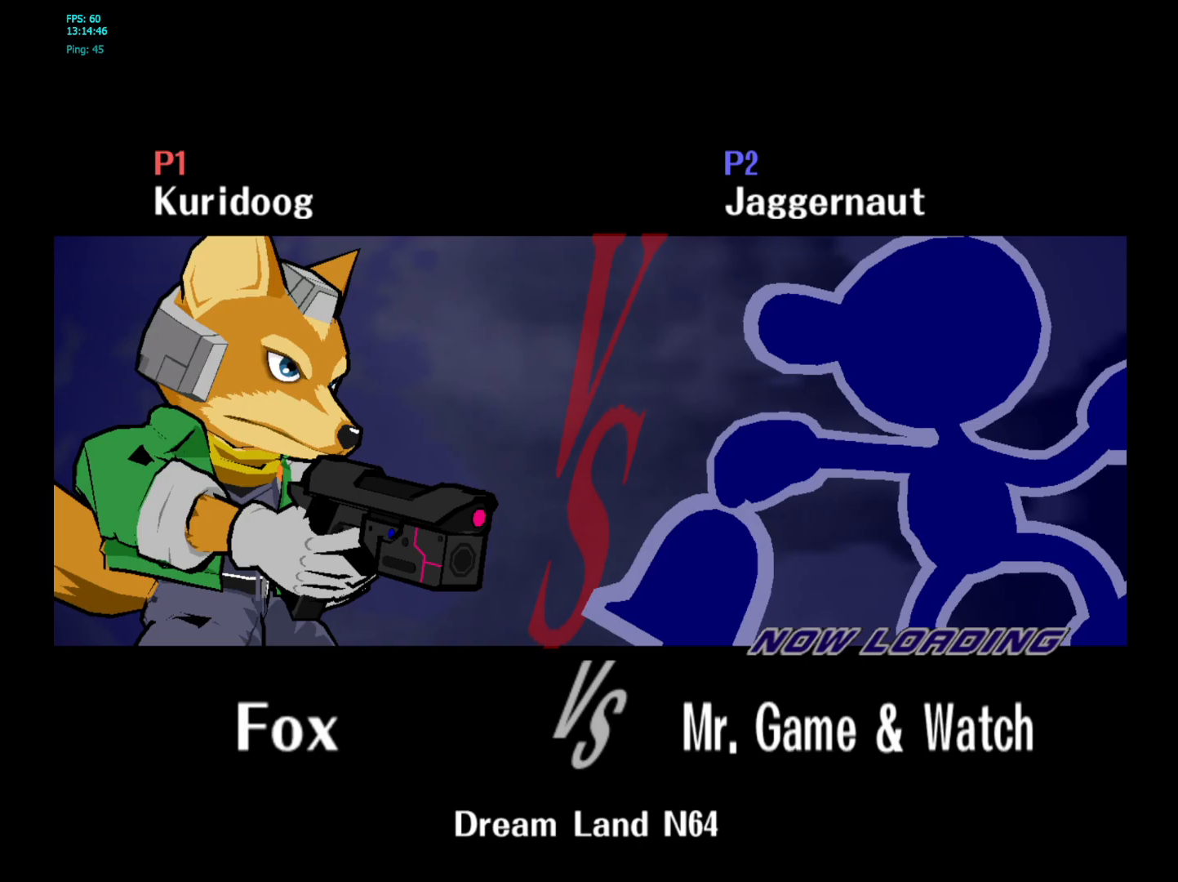
{"dt_ms": 500, "buttons": [], "left_stick": "center", "right_stick": "center", "events": []}
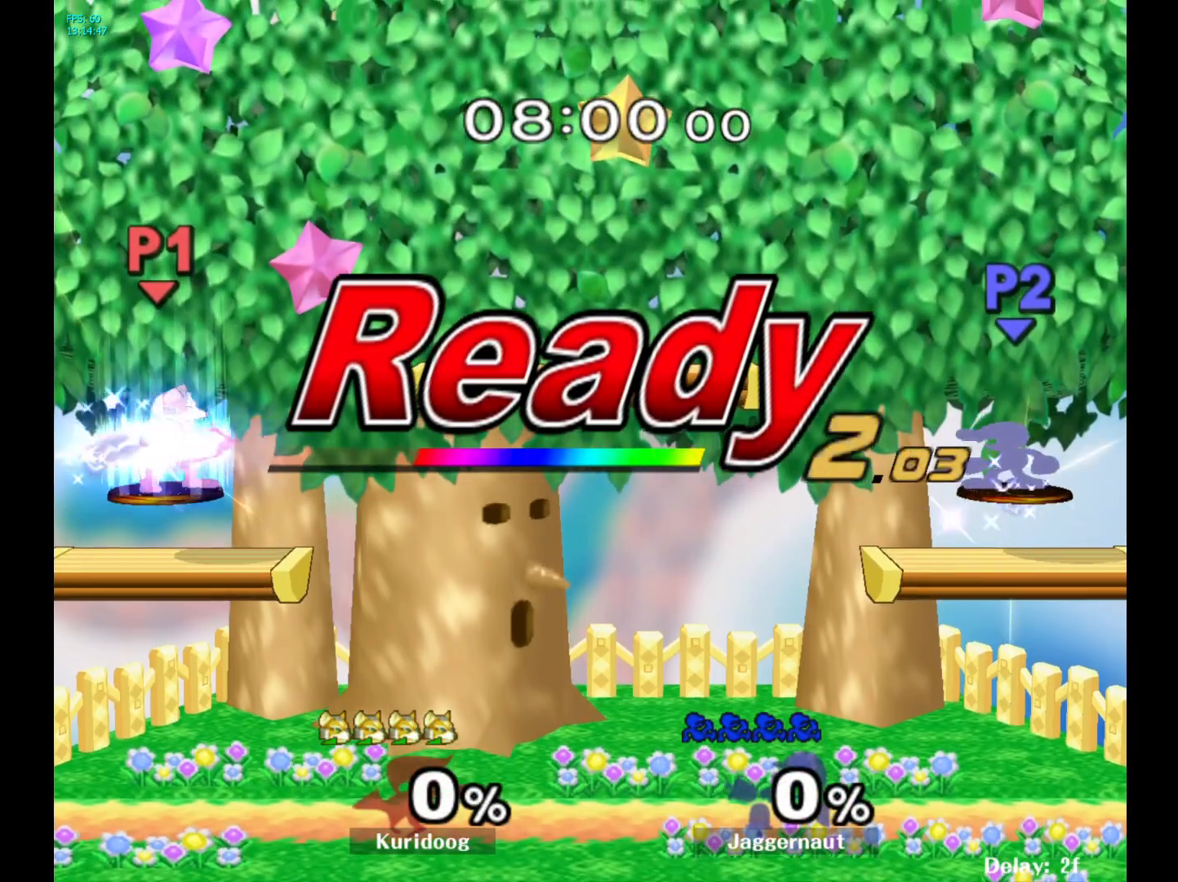
{"dt_ms": 500, "buttons": [], "left_stick": "center", "right_stick": "center", "events": []}
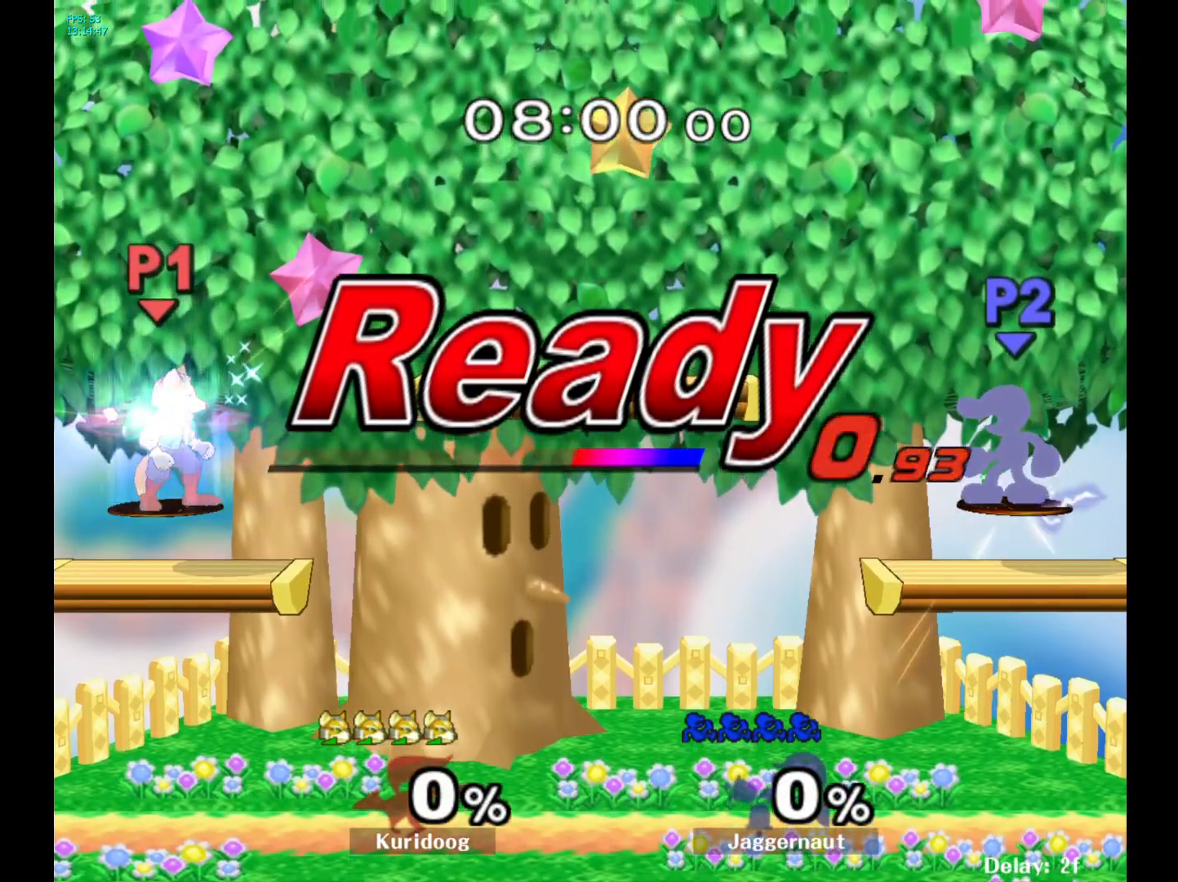
{"dt_ms": 500, "buttons": [], "left_stick": "center", "right_stick": "center", "events": []}
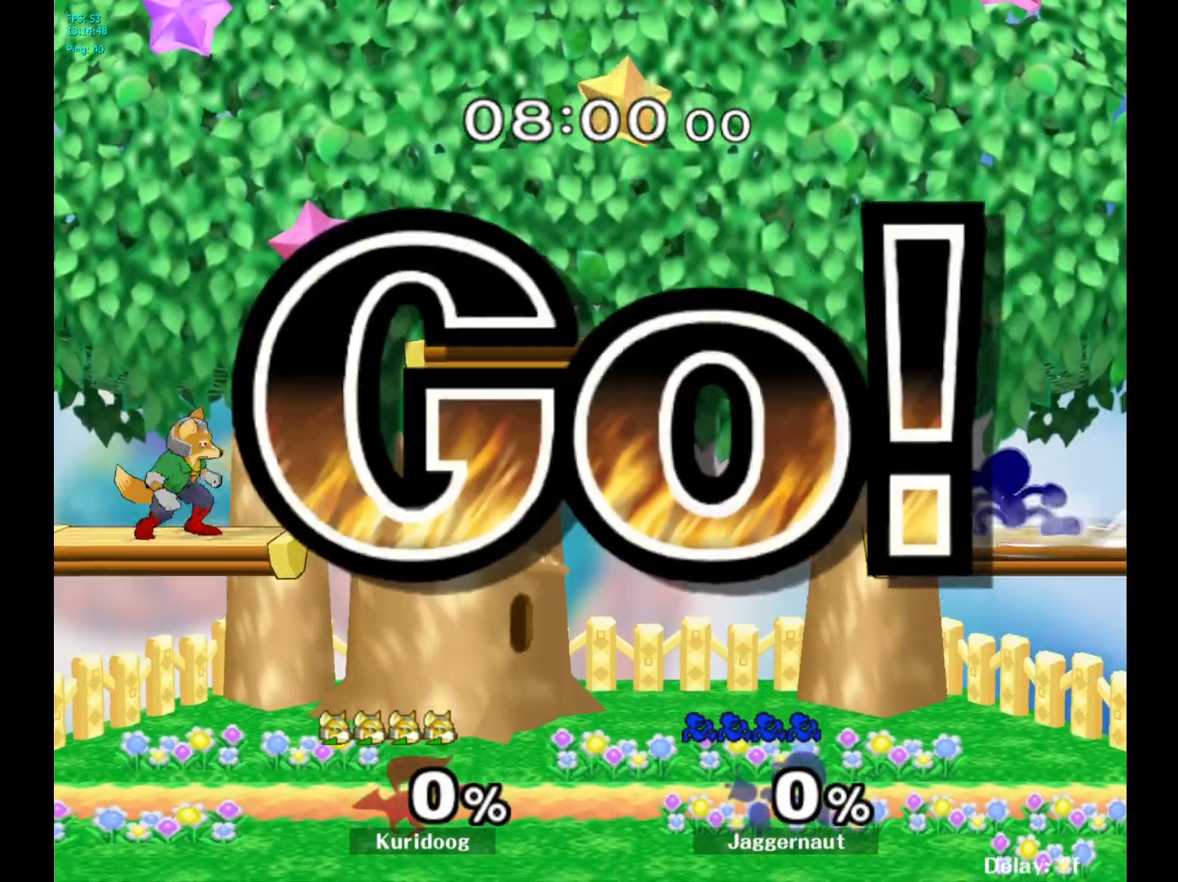
{"dt_ms": 500, "buttons": ["Y", "R1"], "left_stick": "down-left", "right_stick": "center", "events": [[67, "left_stick", "left"], [150, "Y", "down"], [350, "left_stick", "down-left"], [467, "R1", "down"]]}